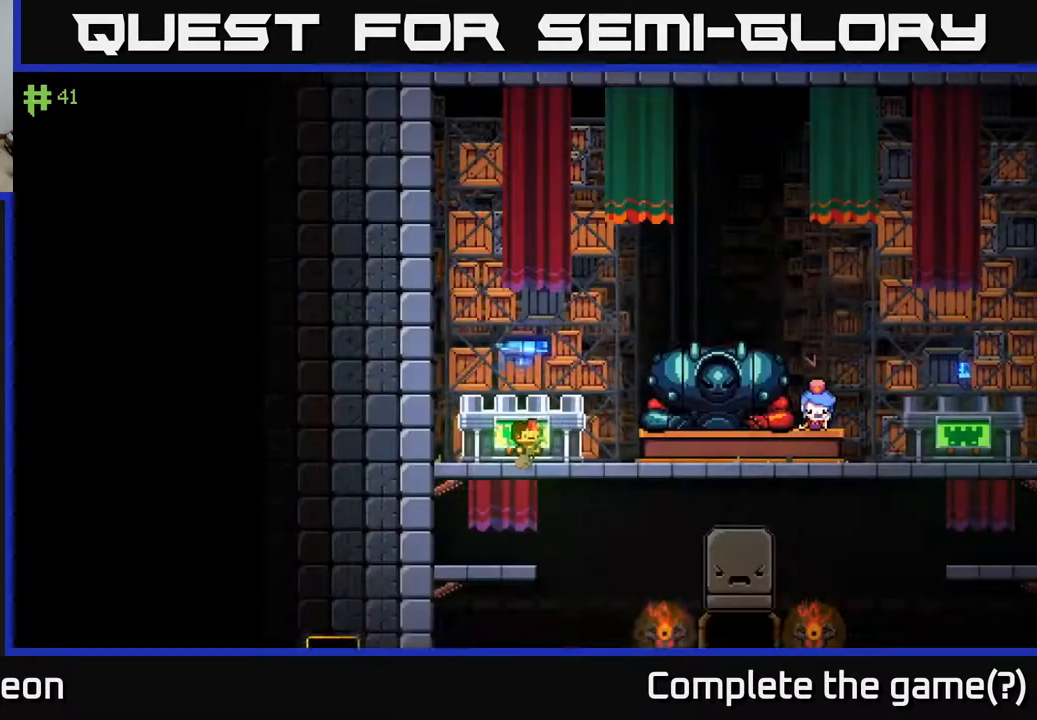
Gameplay with a controller (Xbox layout); each line is a JSON object with the inputs held at the frame after it. "events" lists button and stick changes between this image and that frame as [ms after this image, input, new state], when the widget could be followed in between.
{"buttons": [], "left_stick": "right", "right_stick": "center", "events": [[217, "A", "down"], [333, "A", "up"]]}
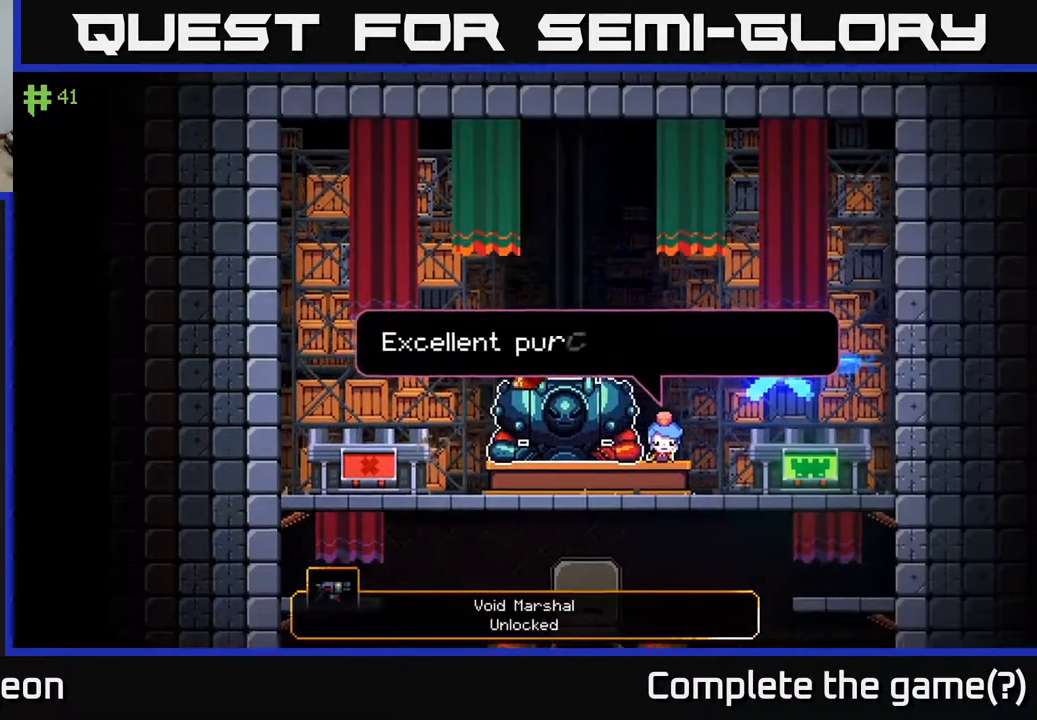
{"buttons": [], "left_stick": "right", "right_stick": "center", "events": [[100, "A", "down"], [200, "A", "up"]]}
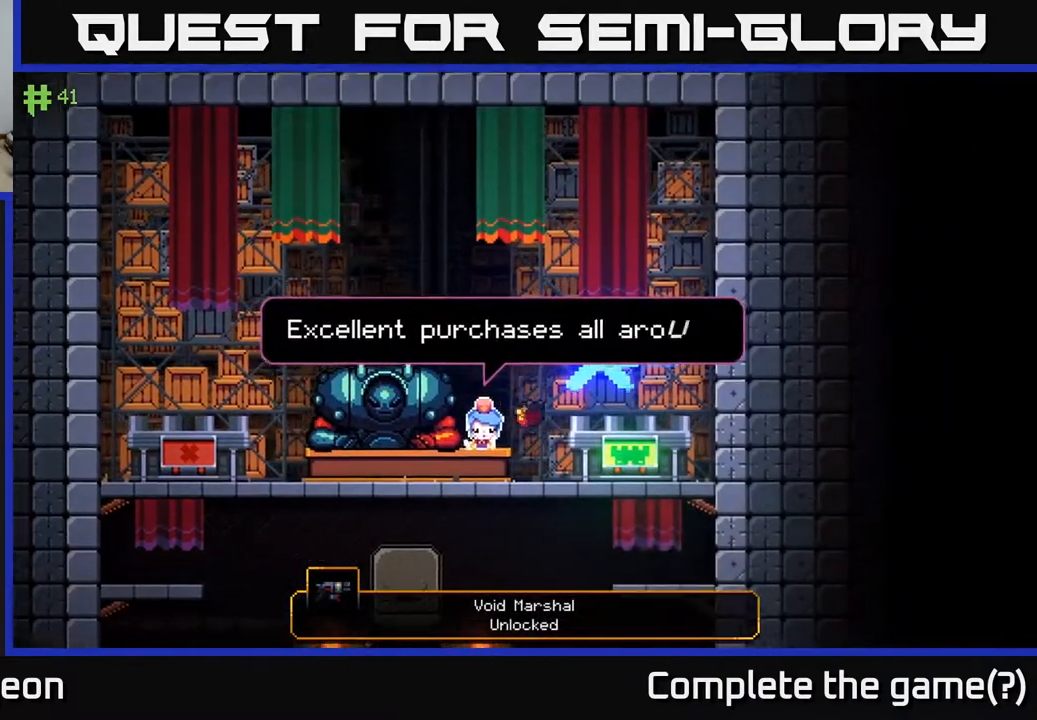
{"buttons": [], "left_stick": "center", "right_stick": "center", "events": [[333, "X", "down"], [333, "left_stick", "center"], [467, "X", "up"]]}
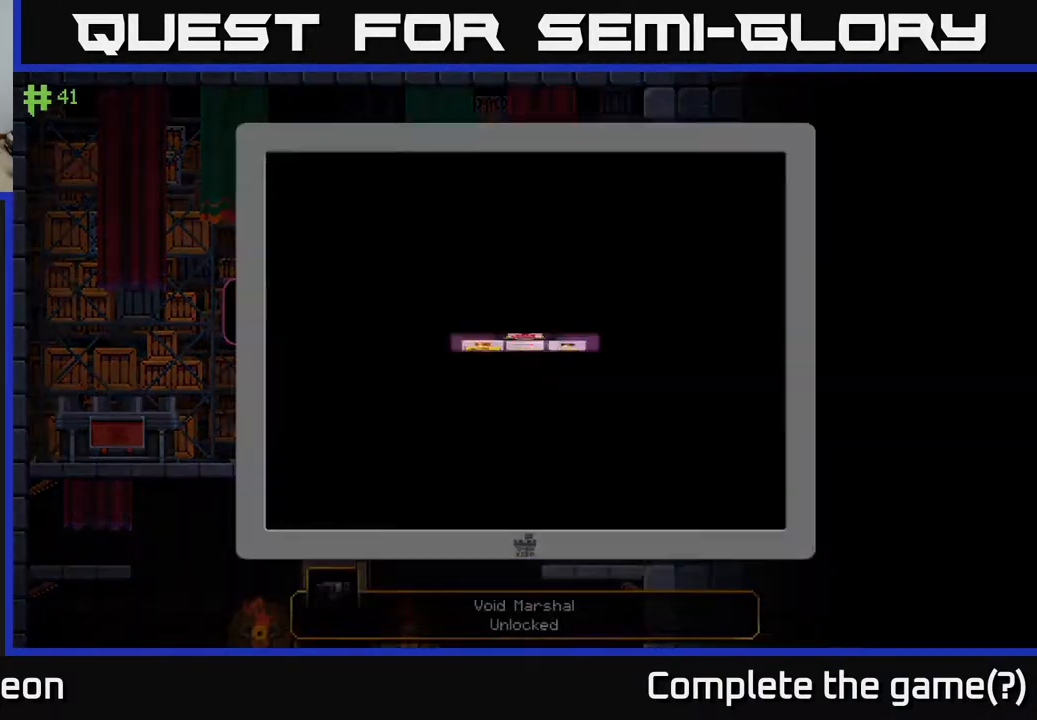
{"buttons": [], "left_stick": "center", "right_stick": "center", "events": []}
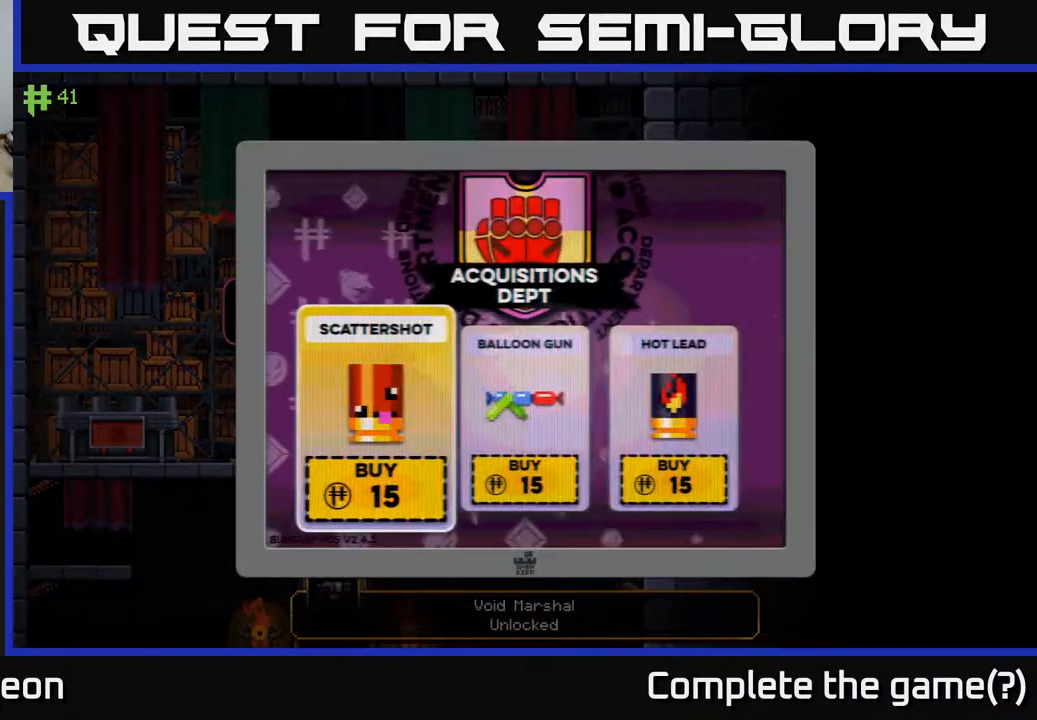
{"buttons": [], "left_stick": "center", "right_stick": "center", "events": [[17, "left_stick", "right"], [250, "left_stick", "center"]]}
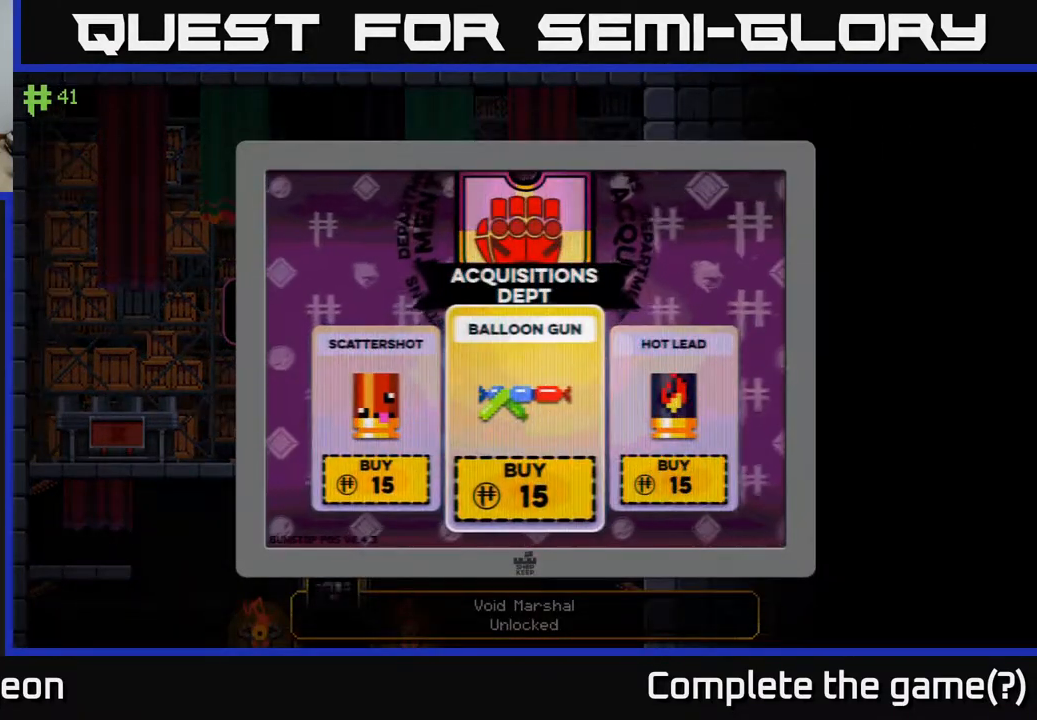
{"buttons": [], "left_stick": "center", "right_stick": "center", "events": []}
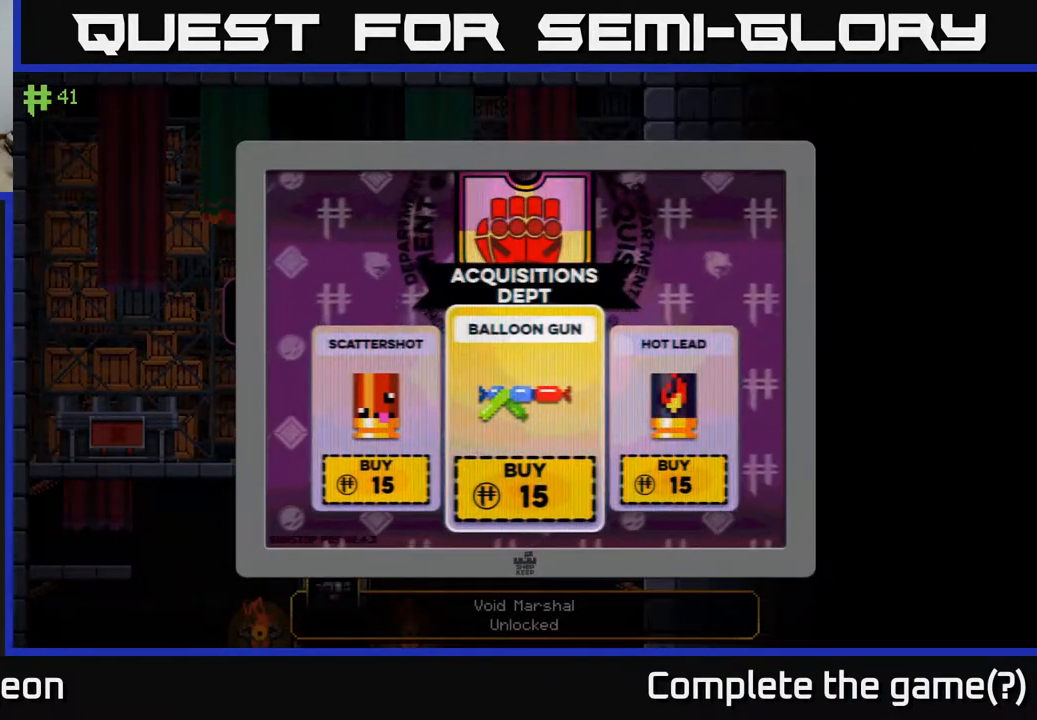
{"buttons": [], "left_stick": "center", "right_stick": "center", "events": [[33, "left_stick", "right"], [267, "left_stick", "center"]]}
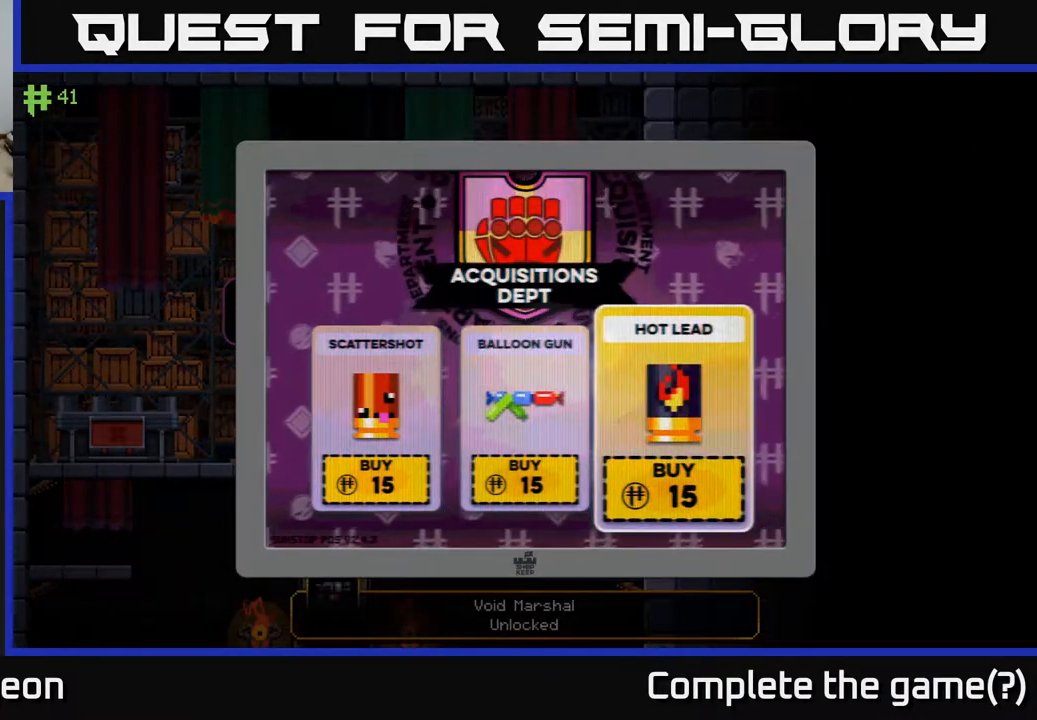
{"buttons": [], "left_stick": "center", "right_stick": "center", "events": []}
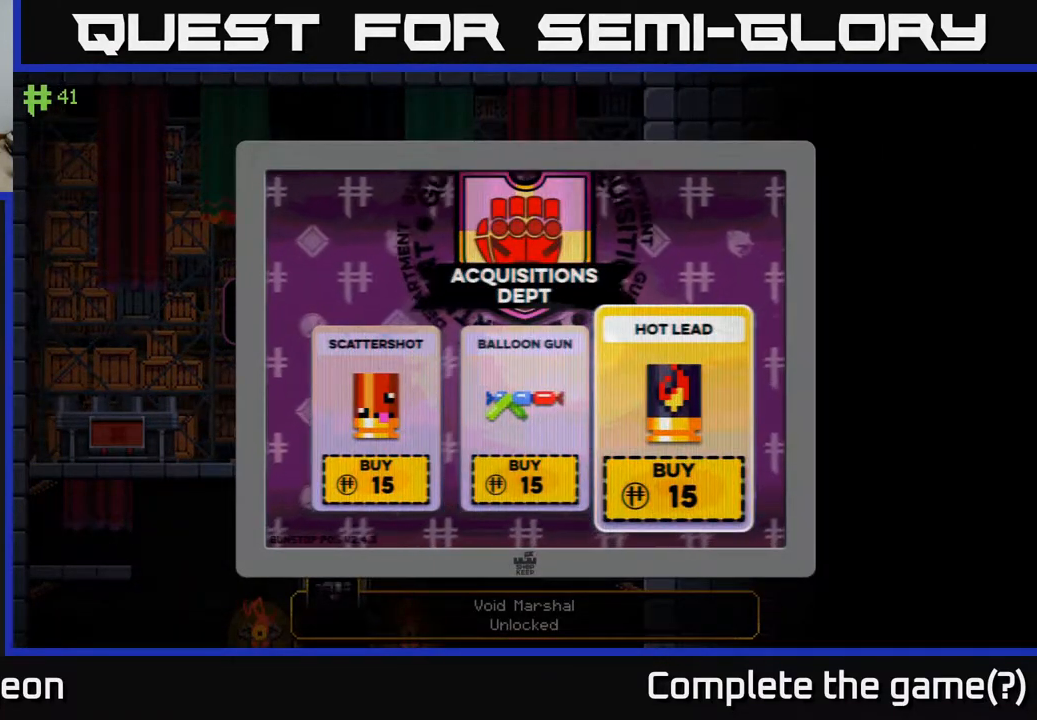
{"buttons": [], "left_stick": "center", "right_stick": "center", "events": []}
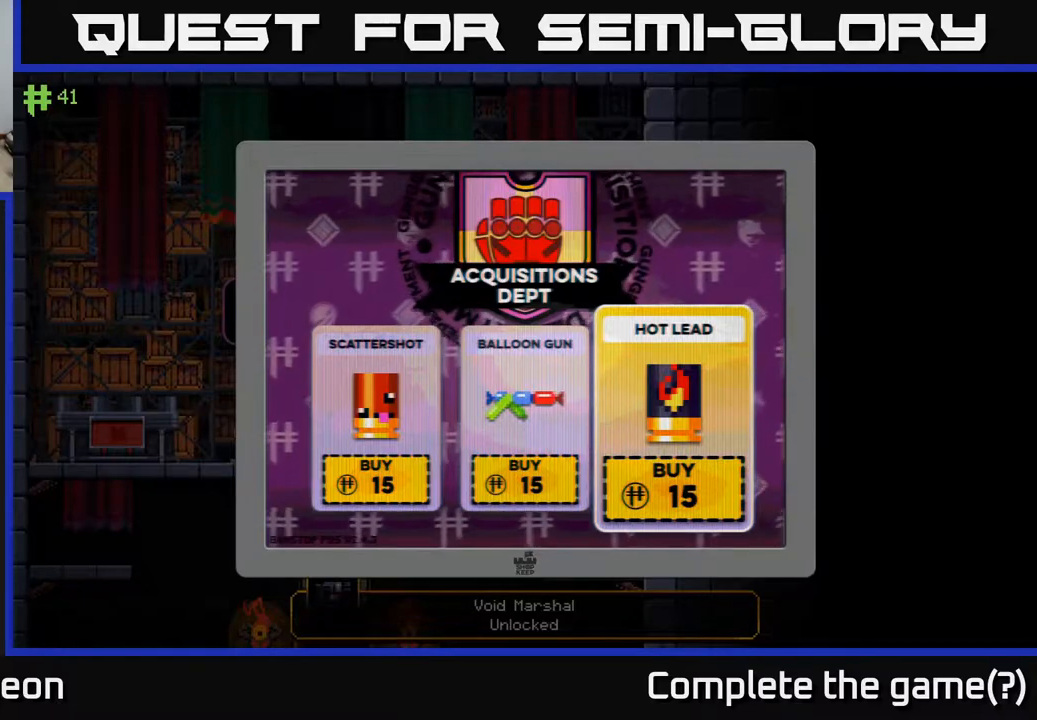
{"buttons": [], "left_stick": "center", "right_stick": "center", "events": []}
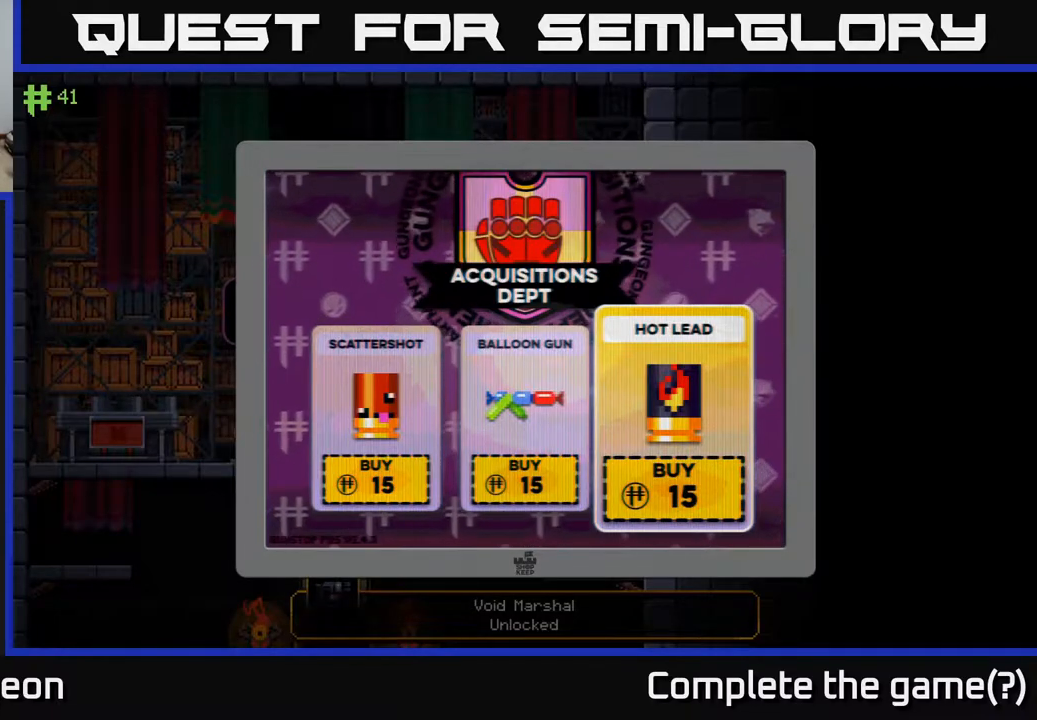
{"buttons": [], "left_stick": "center", "right_stick": "center", "events": []}
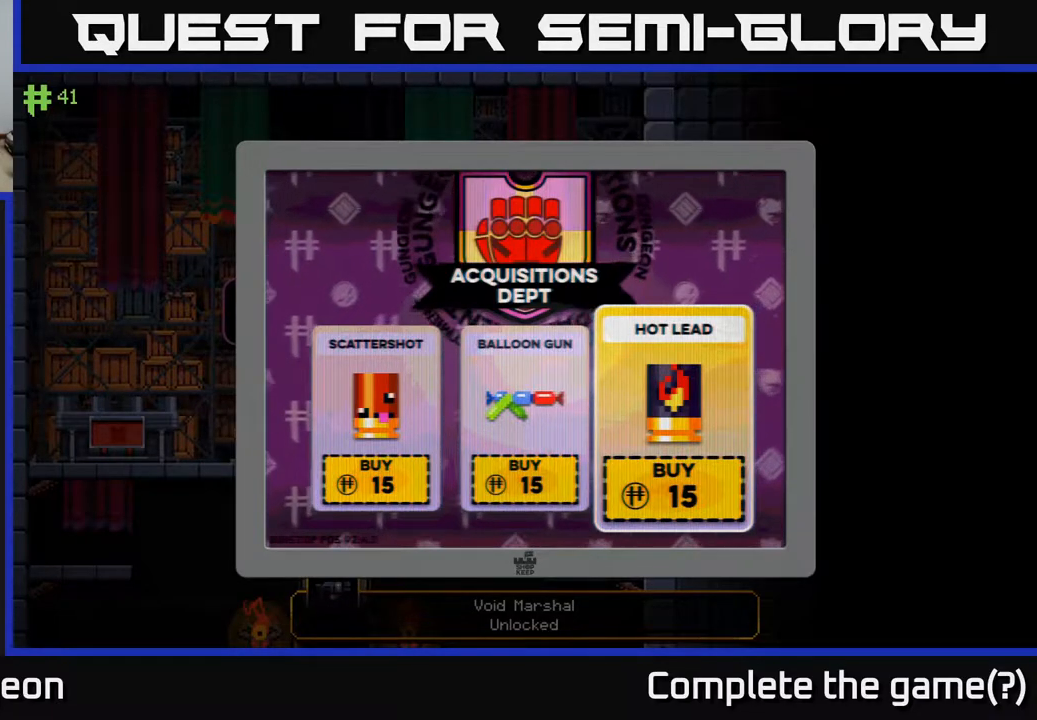
{"buttons": [], "left_stick": "center", "right_stick": "center", "events": [[417, "A", "down"], [500, "A", "up"]]}
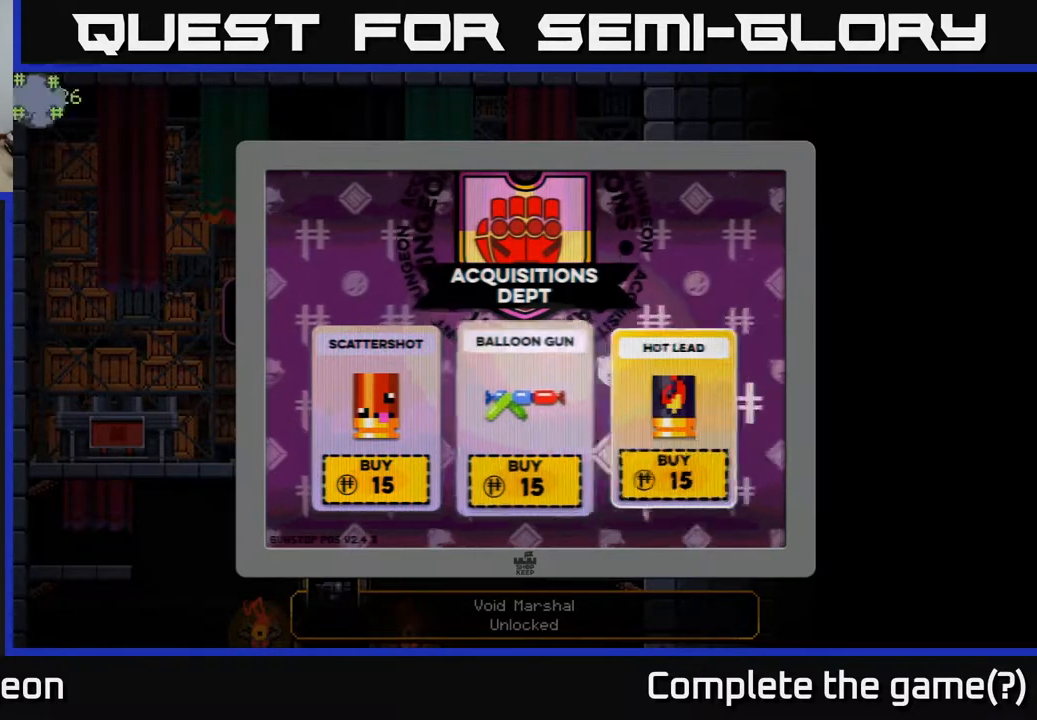
{"buttons": ["A"], "left_stick": "center", "right_stick": "center", "events": [[483, "A", "down"]]}
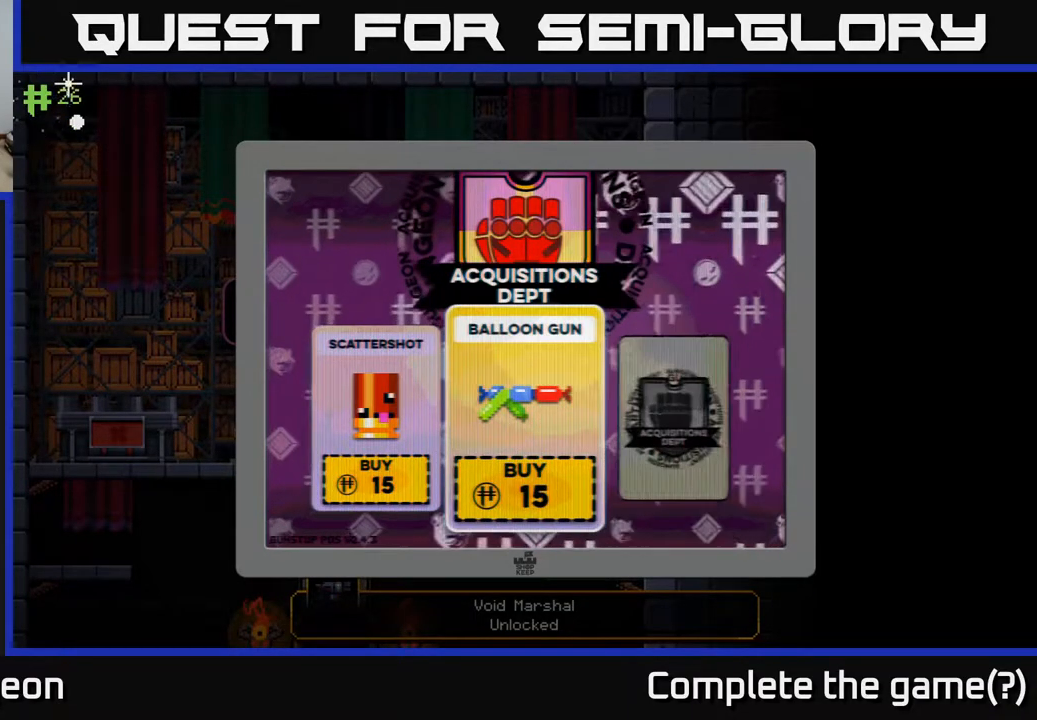
{"buttons": [], "left_stick": "center", "right_stick": "center", "events": [[50, "A", "up"]]}
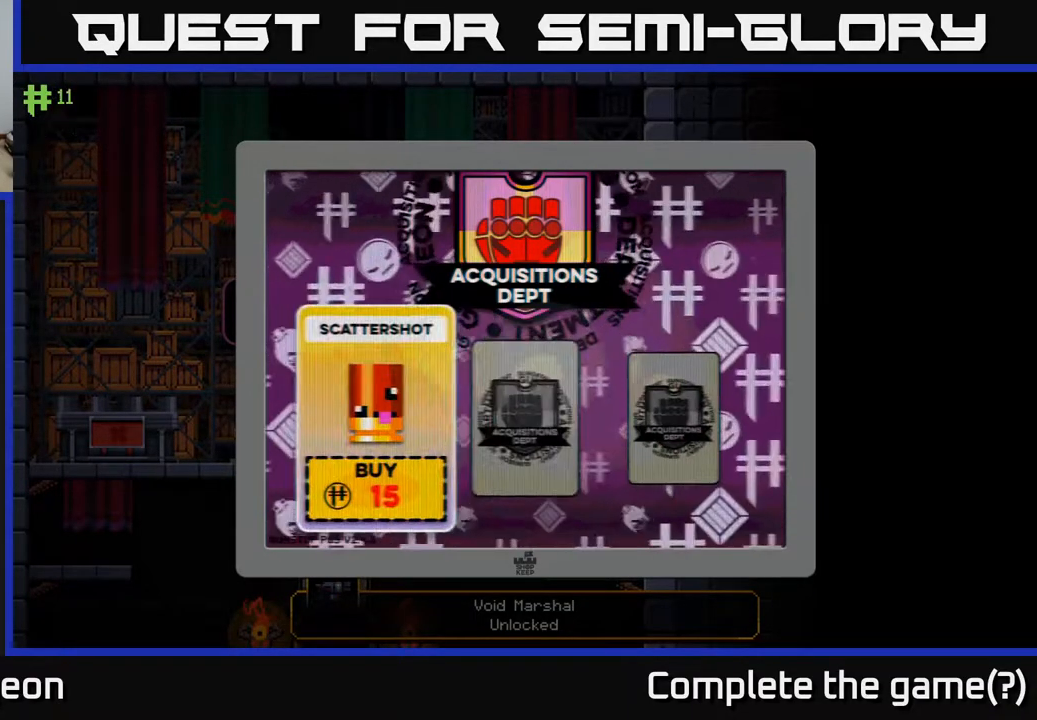
{"buttons": [], "left_stick": "center", "right_stick": "center", "events": [[350, "B", "down"], [450, "B", "up"]]}
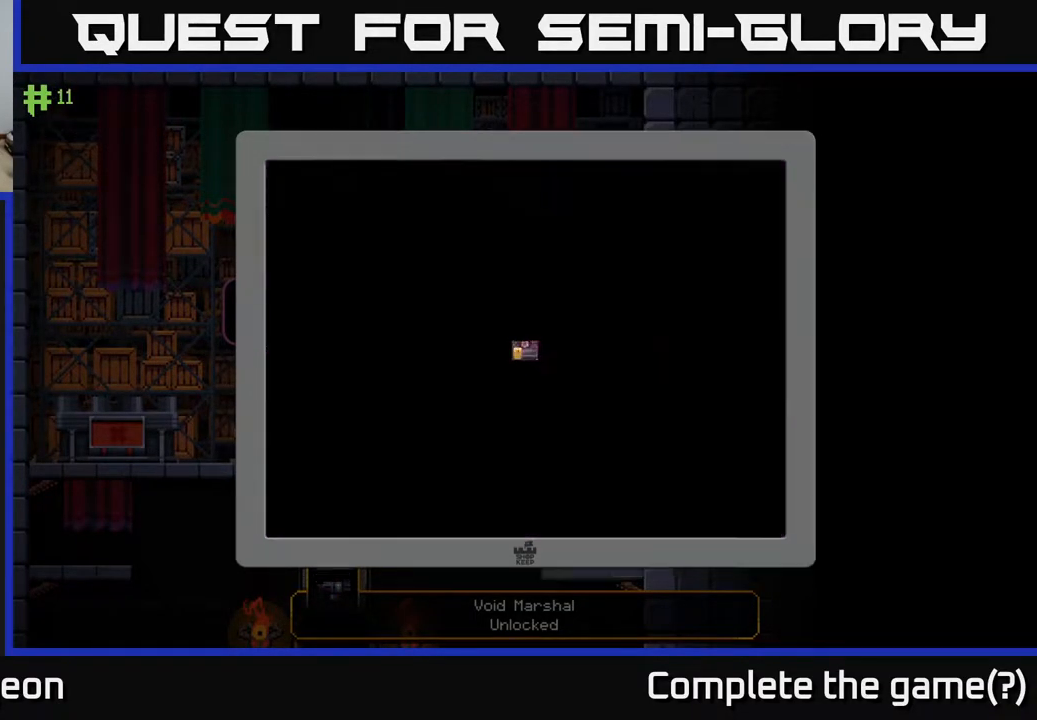
{"buttons": [], "left_stick": "right", "right_stick": "center", "events": [[283, "left_stick", "right"]]}
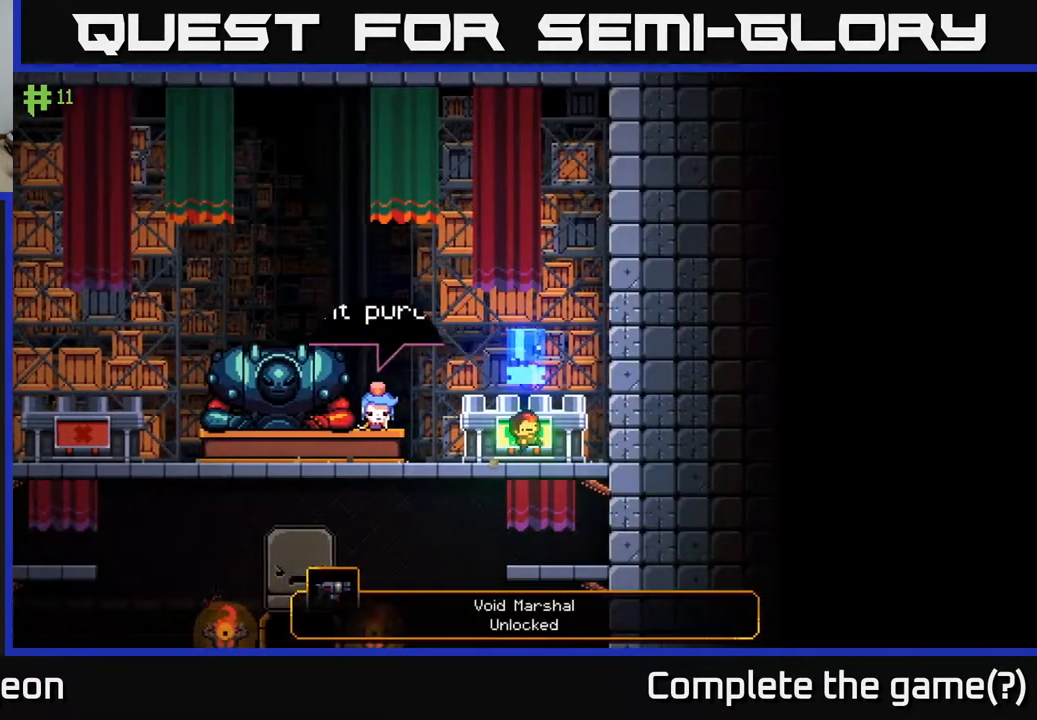
{"buttons": [], "left_stick": "left", "right_stick": "center", "events": [[33, "left_stick", "center"], [167, "left_stick", "left"]]}
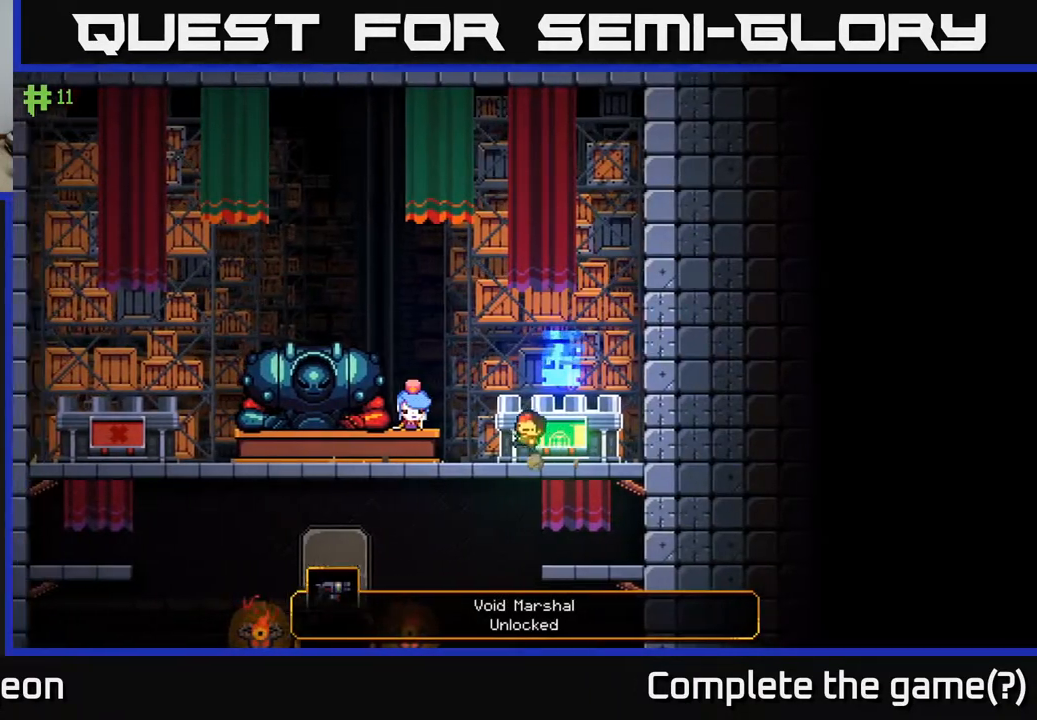
{"buttons": [], "left_stick": "down-left", "right_stick": "center", "events": [[283, "A", "down"], [283, "left_stick", "down"], [400, "A", "up"], [467, "left_stick", "down-left"]]}
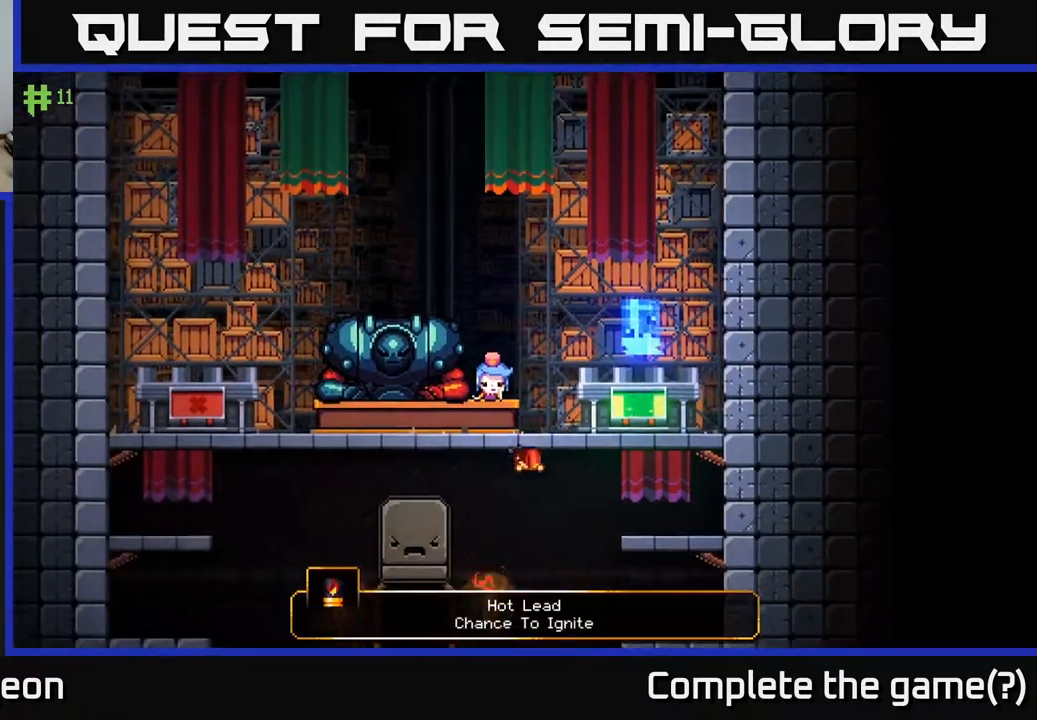
{"buttons": [], "left_stick": "left", "right_stick": "center", "events": [[17, "left_stick", "left"], [217, "left_stick", "center"], [383, "left_stick", "left"]]}
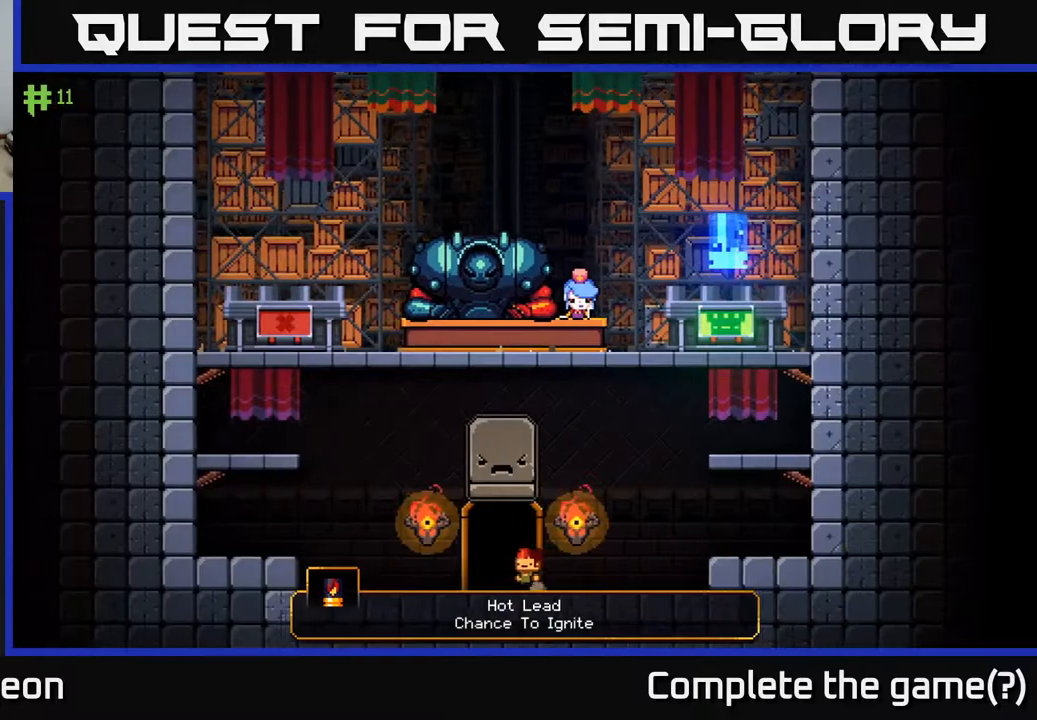
{"buttons": [], "left_stick": "center", "right_stick": "center", "events": [[67, "left_stick", "center"], [100, "X", "down"], [250, "X", "up"]]}
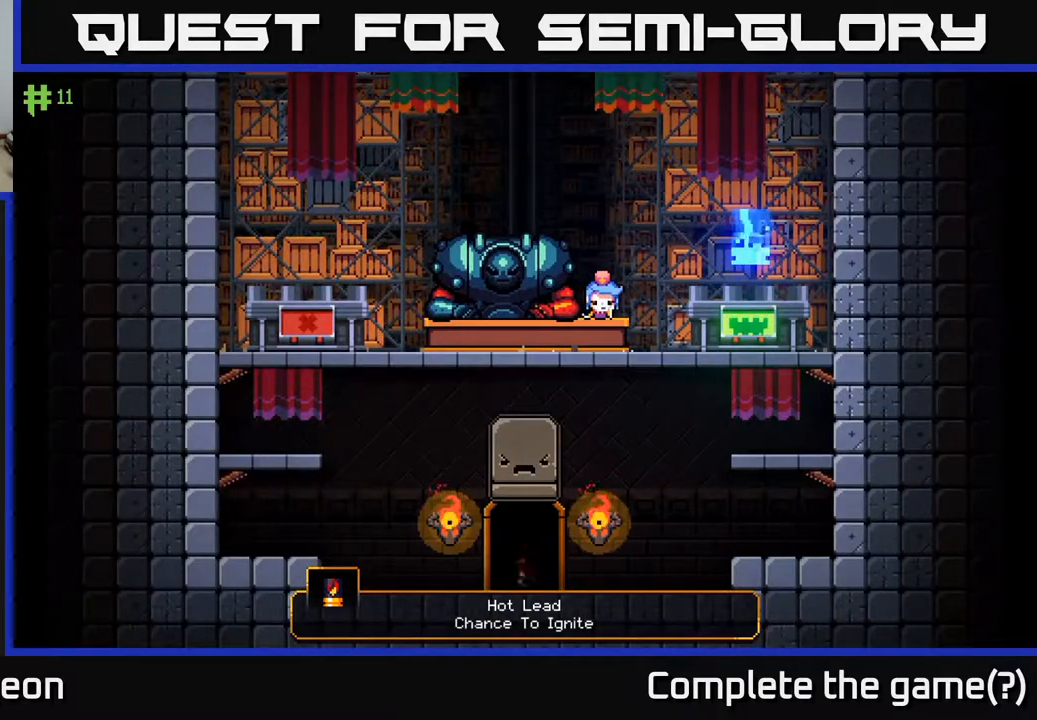
{"buttons": [], "left_stick": "center", "right_stick": "center", "events": []}